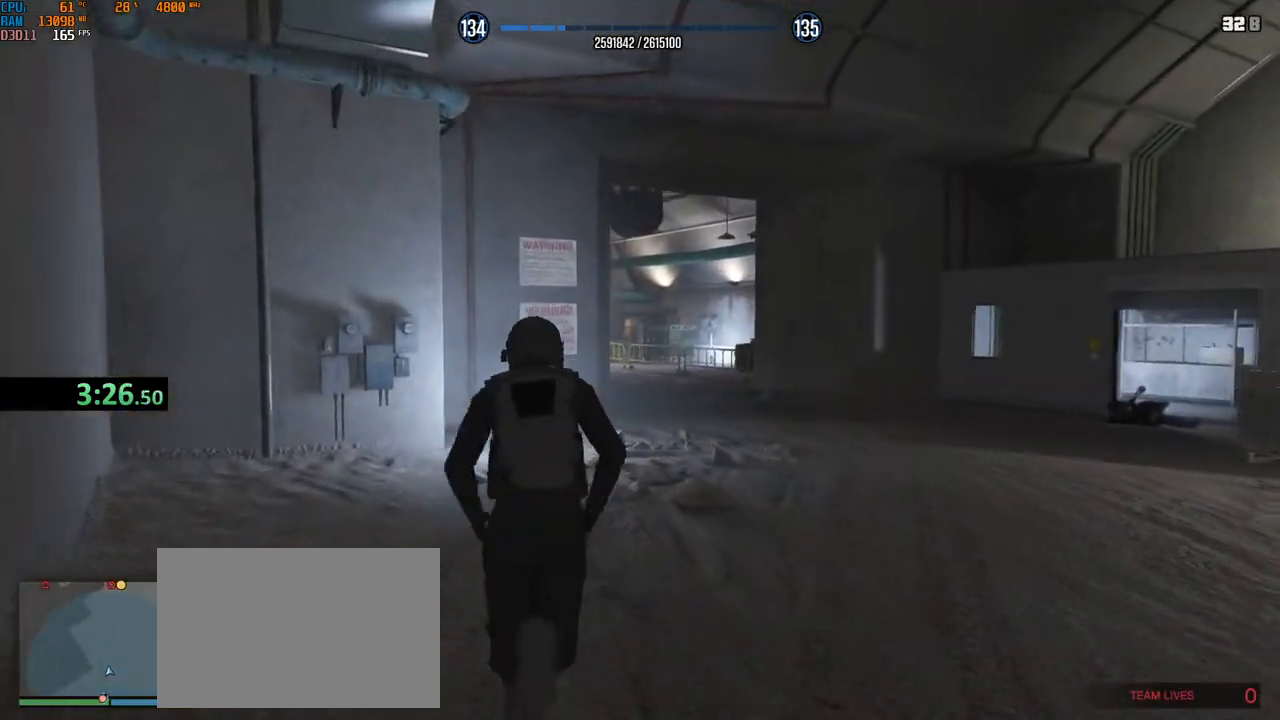
Gameplay with keyboard and mouse; each line is a JSON object with the keys and mouse buttons held at the frame after it. "events" lists presses ("down") and releases ("up") of "1", "2", "3", "4", "5", "a", "alt", "b", "c", "ctrl", "d", "e", "f", "g", "q", "r", "s", "shift", "space", "t", "tab", "v", "w", "x", "z", "mouse_left", "mouse_wheel", "mouse_right", "mouse_mb4" and "mouse_mb5" between this image and that frame as [ms after this image, input, new state], when the widget could be followed in between. "mouse_left", "mouse_wheel", "mouse_right", "mouse_mb4", "mouse_mb5" = the "left", "wheel", "right", "mb4", "mb5" buttons of the "mouse" list. No other keys are recorded. "wheel" means that the mouse wheel is clicked or scrolled. Not read: mouse_move.
{"keys": ["shift", "w"], "mouse": ["left"], "events": [[17, "mouse_wheel", "down"], [33, "mouse_wheel", "up"], [100, "mouse_wheel", "down"], [400, "2", "down"], [433, "mouse_wheel", "up"], [450, "mouse_wheel", "down"], [467, "2", "up"], [467, "mouse_left", "down"], [467, "mouse_wheel", "up"]]}
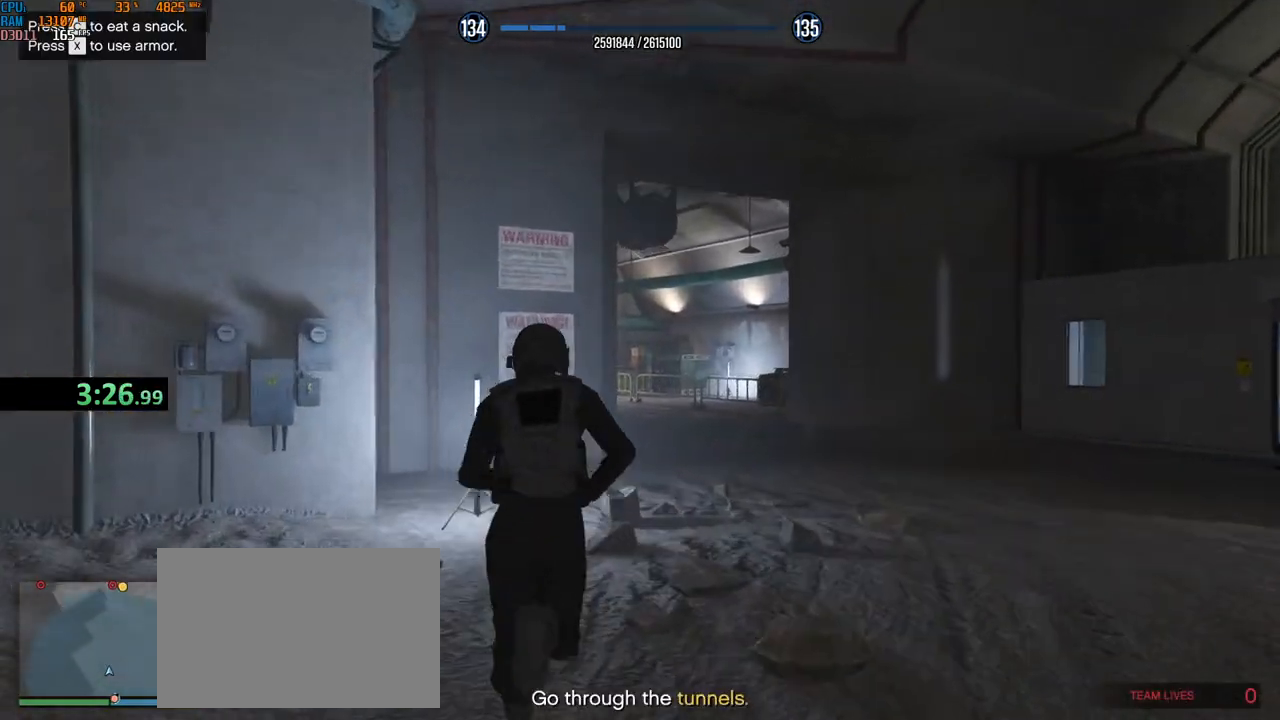
{"keys": ["shift", "w"], "mouse": [], "events": [[33, "mouse_left", "up"], [167, "2", "down"], [233, "2", "up"], [250, "mouse_left", "down"], [300, "mouse_left", "up"]]}
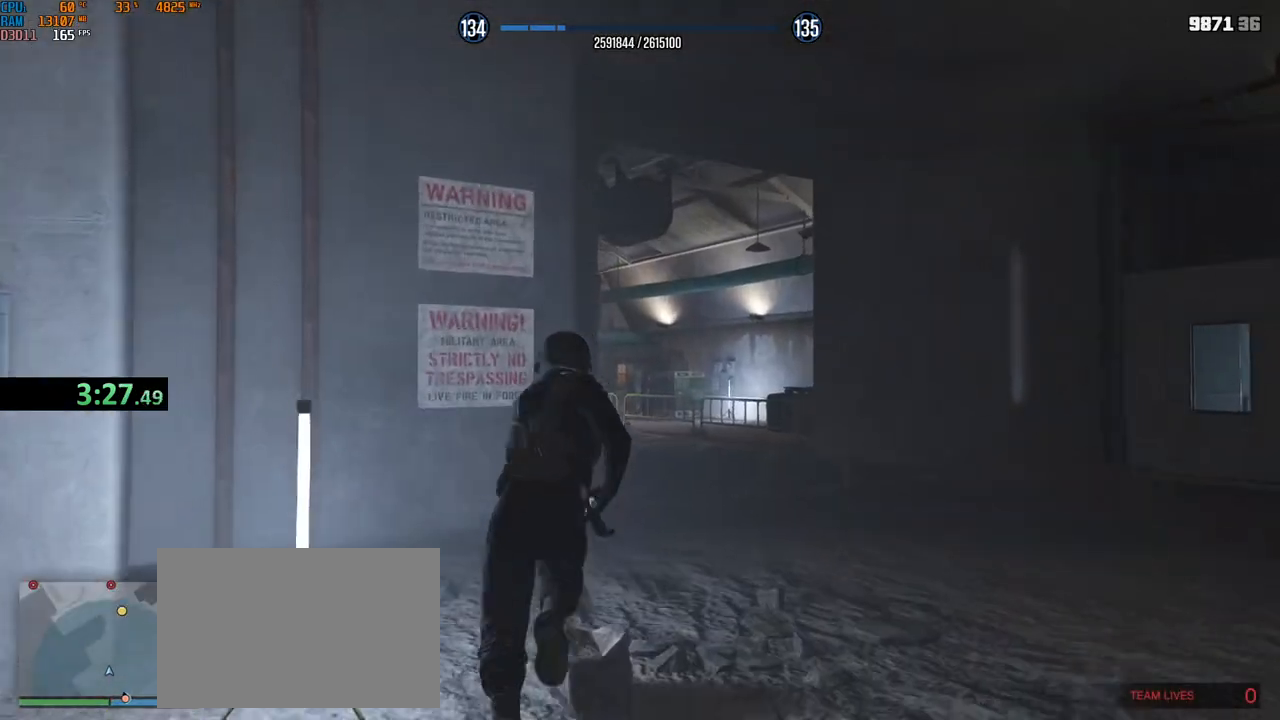
{"keys": ["shift", "w"], "mouse": ["right"], "events": [[17, "mouse_right", "down"]]}
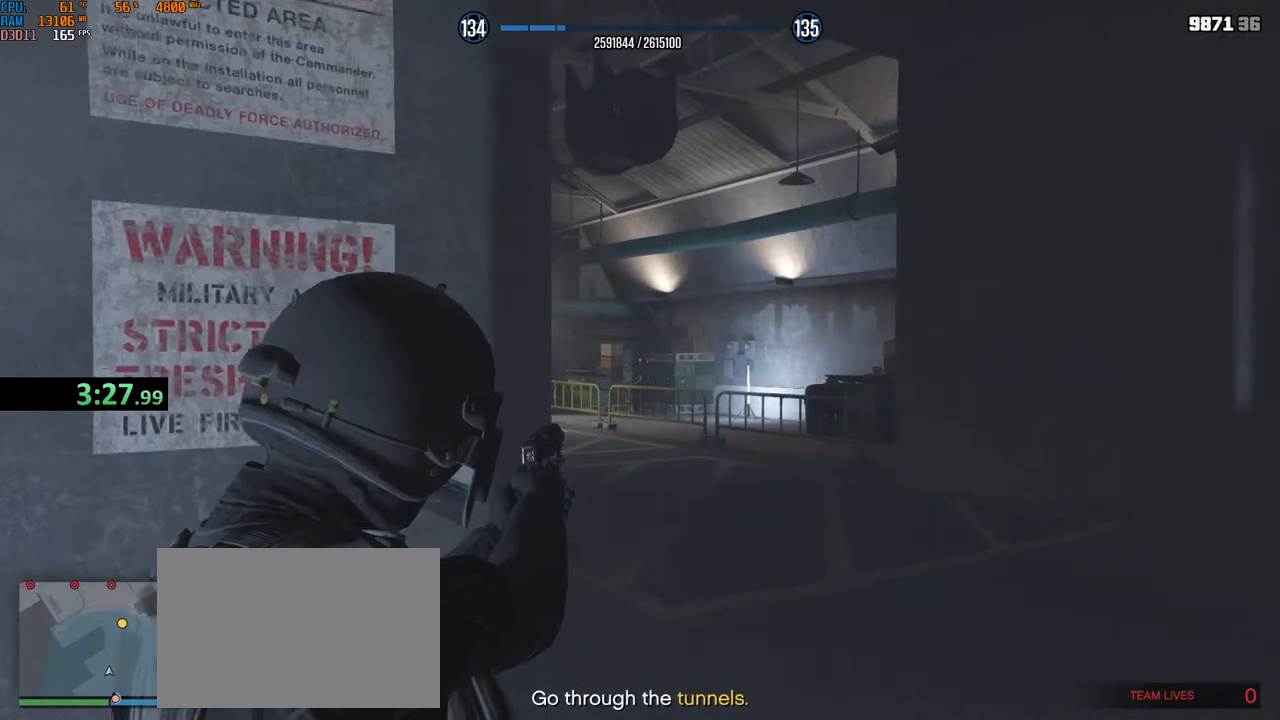
{"keys": ["shift", "w"], "mouse": ["wheel"], "events": [[17, "mouse_left", "down"], [250, "mouse_right", "up"], [267, "mouse_left", "up"], [383, "d", "down"], [383, "mouse_wheel", "down"], [500, "d", "up"]]}
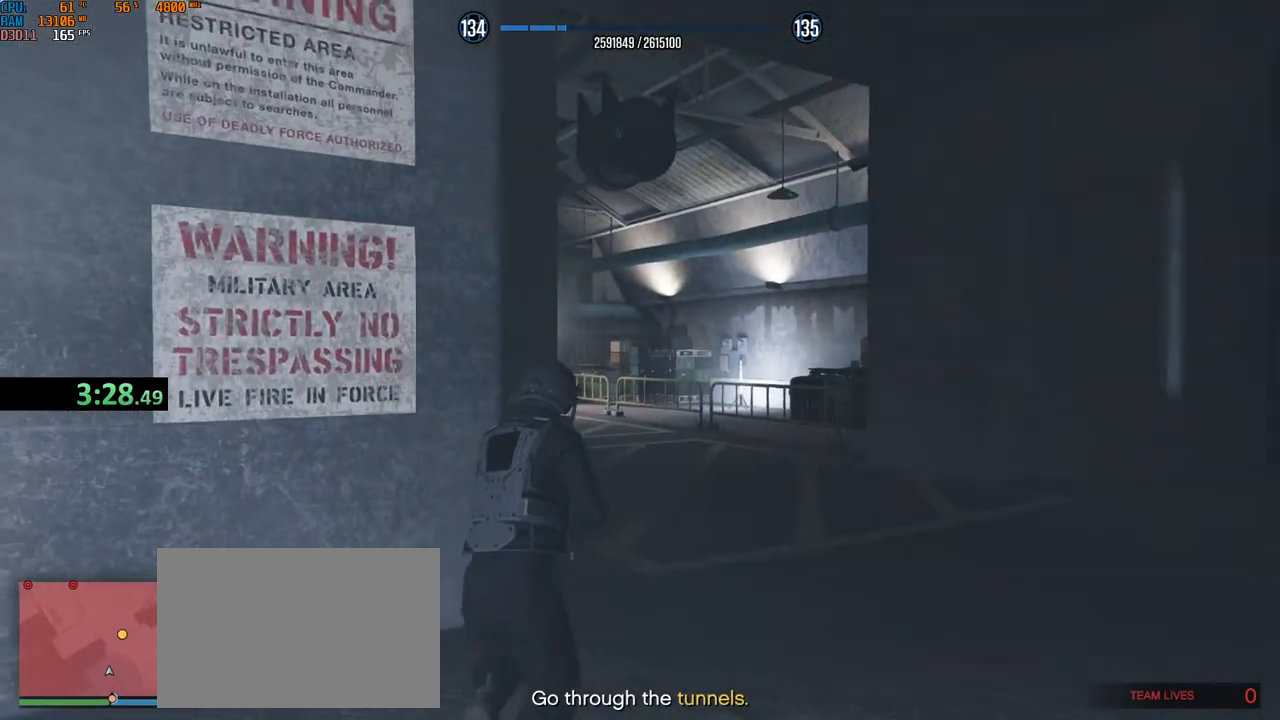
{"keys": ["d", "shift", "w"], "mouse": ["wheel"], "events": [[67, "d", "down"], [183, "d", "up"], [250, "mouse_wheel", "up"], [317, "mouse_wheel", "down"], [450, "d", "down"]]}
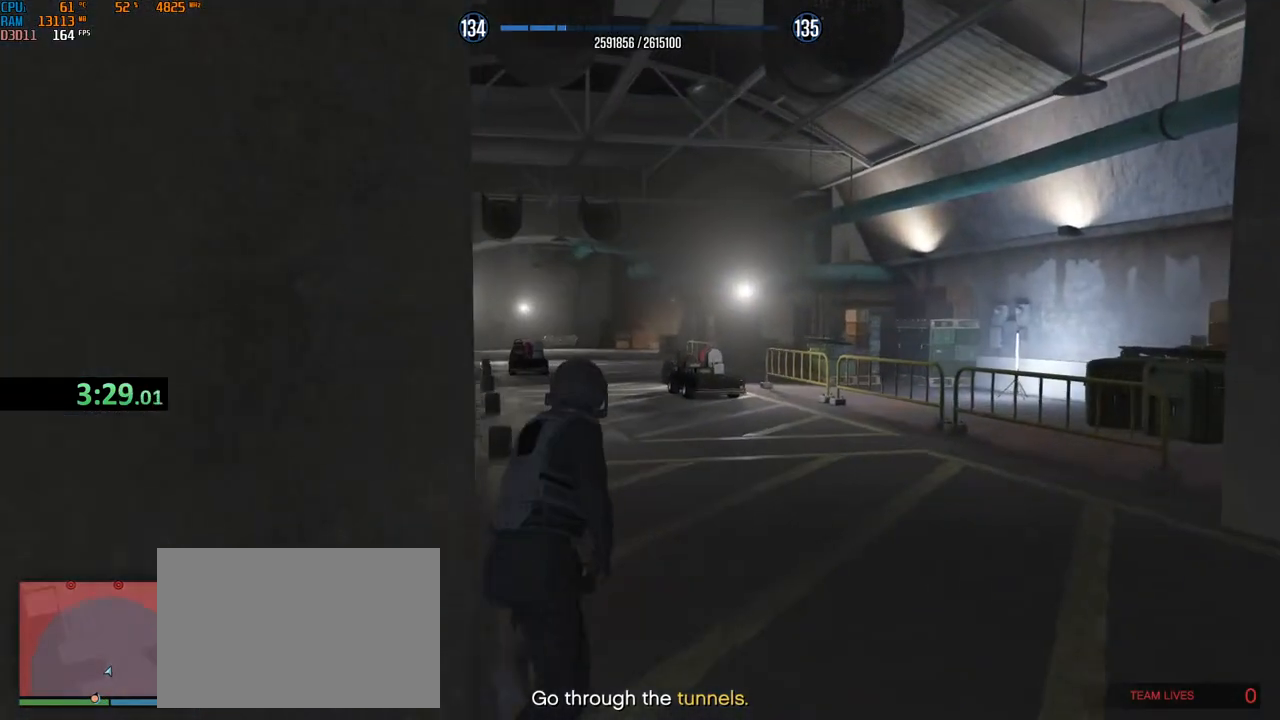
{"keys": ["d", "shift", "w"], "mouse": [], "events": [[100, "d", "up"], [267, "1", "down"], [317, "mouse_wheel", "up"], [333, "mouse_wheel", "down"], [350, "1", "up"], [350, "mouse_wheel", "up"], [383, "d", "down"], [383, "mouse_left", "down"], [433, "mouse_left", "up"]]}
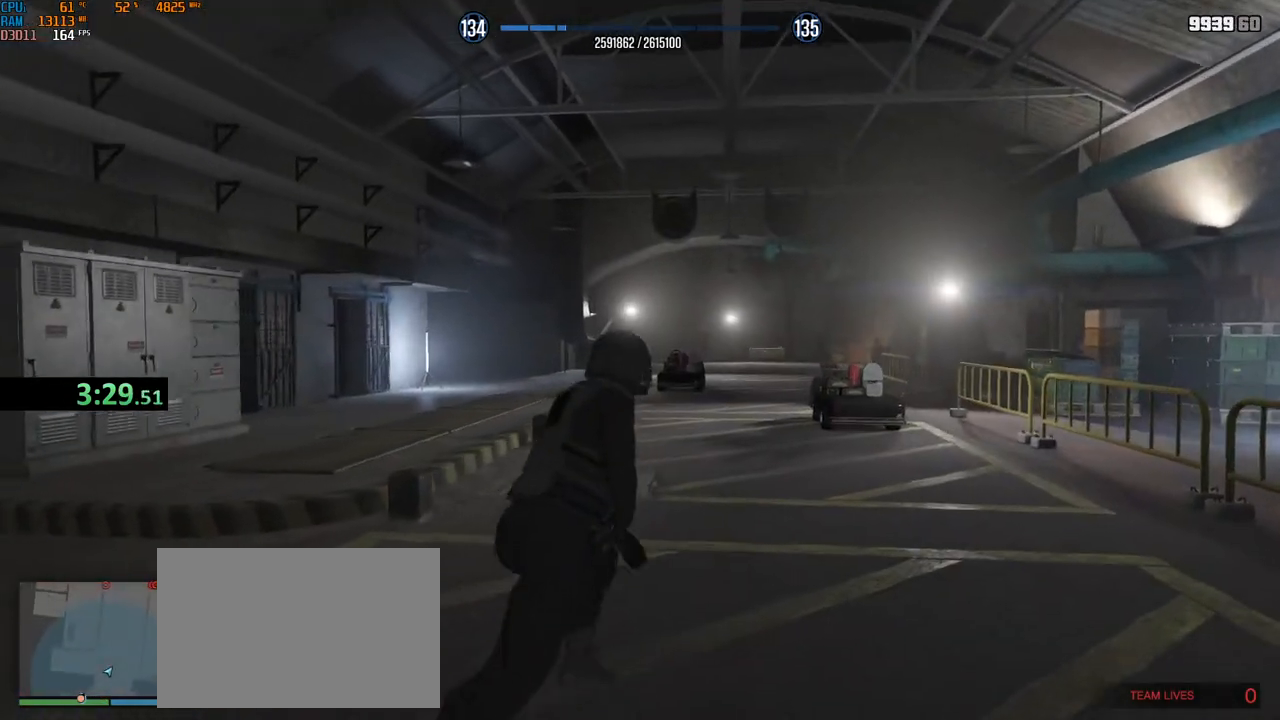
{"keys": ["d", "shift", "w"], "mouse": ["right"], "events": [[250, "mouse_right", "down"], [283, "d", "up"], [367, "d", "down"], [367, "mouse_left", "down"], [467, "mouse_left", "up"]]}
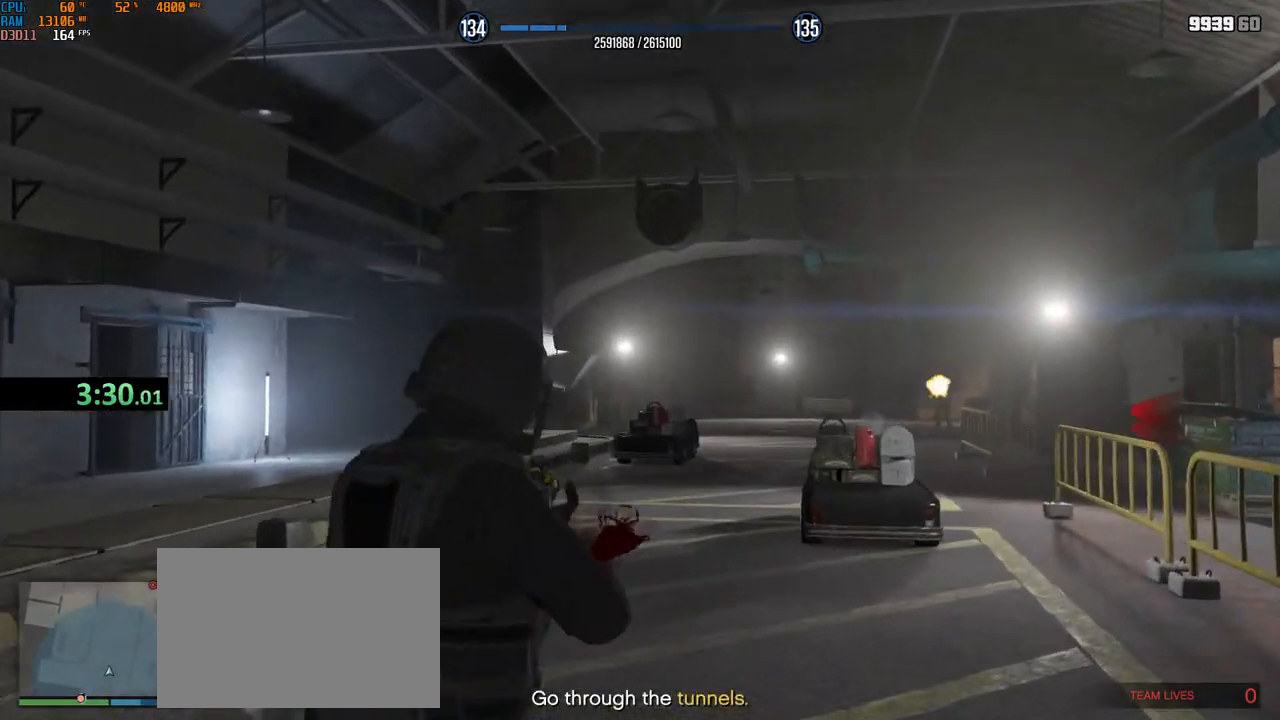
{"keys": ["d", "shift", "w"], "mouse": ["left", "right"], "events": [[50, "d", "up"], [450, "d", "down"], [450, "mouse_left", "down"]]}
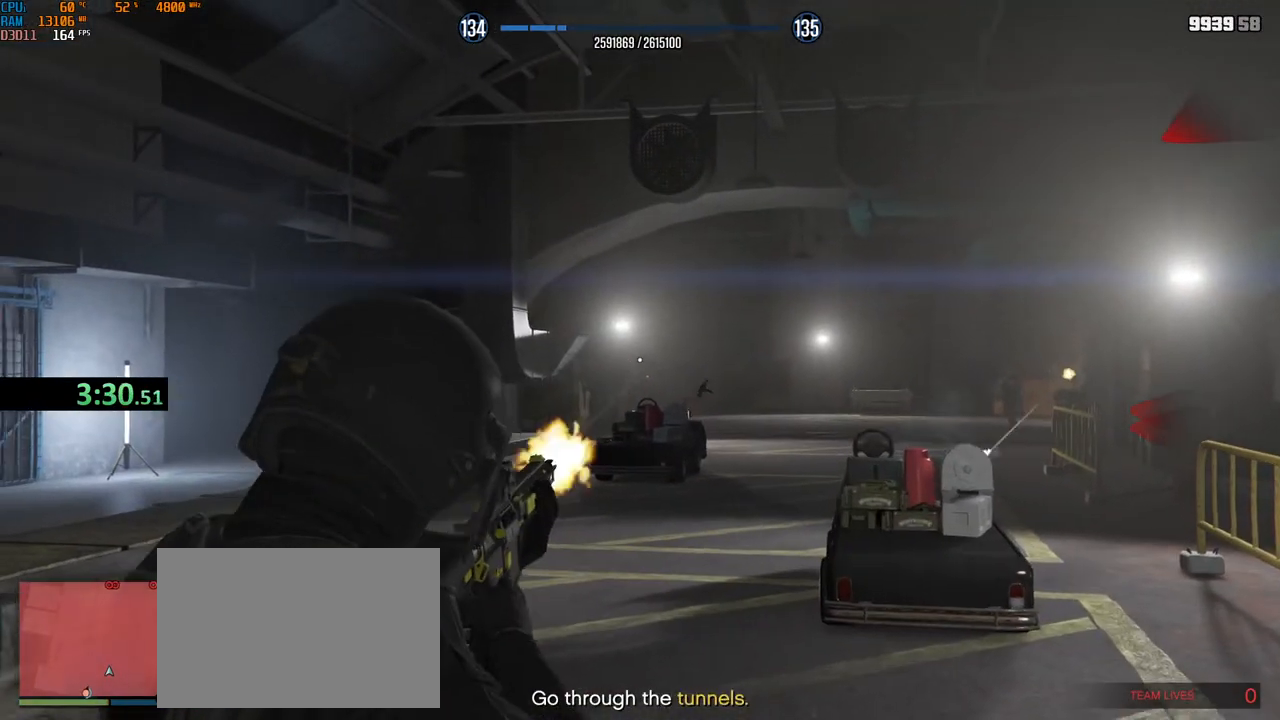
{"keys": ["shift", "w"], "mouse": ["mb4"], "events": [[167, "d", "up"], [283, "mouse_right", "up"], [300, "mouse_right", "down"], [367, "mouse_right", "up"], [483, "mouse_mb4", "down"], [500, "mouse_left", "up"]]}
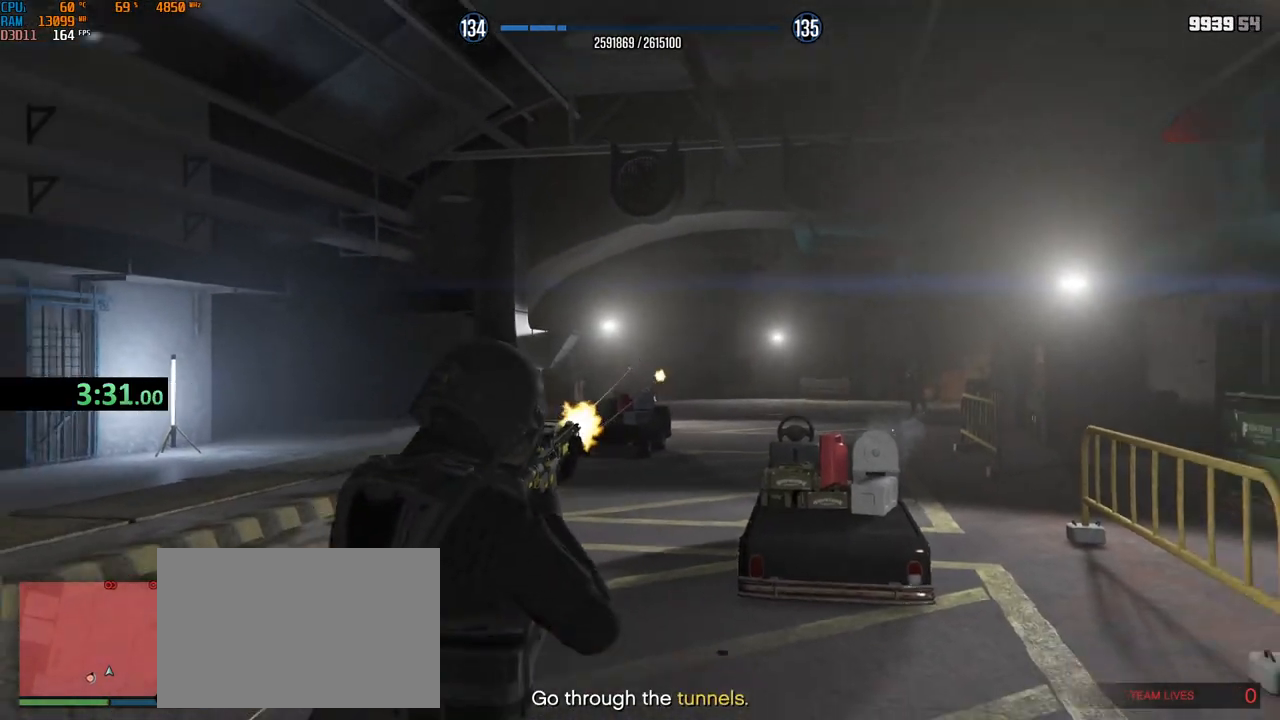
{"keys": ["2", "shift", "w"], "mouse": [], "events": [[67, "d", "down"], [100, "d", "up"], [117, "d", "down"], [200, "d", "up"], [217, "mouse_wheel", "down"], [350, "mouse_wheel", "up"], [417, "mouse_mb4", "up"], [433, "2", "down"]]}
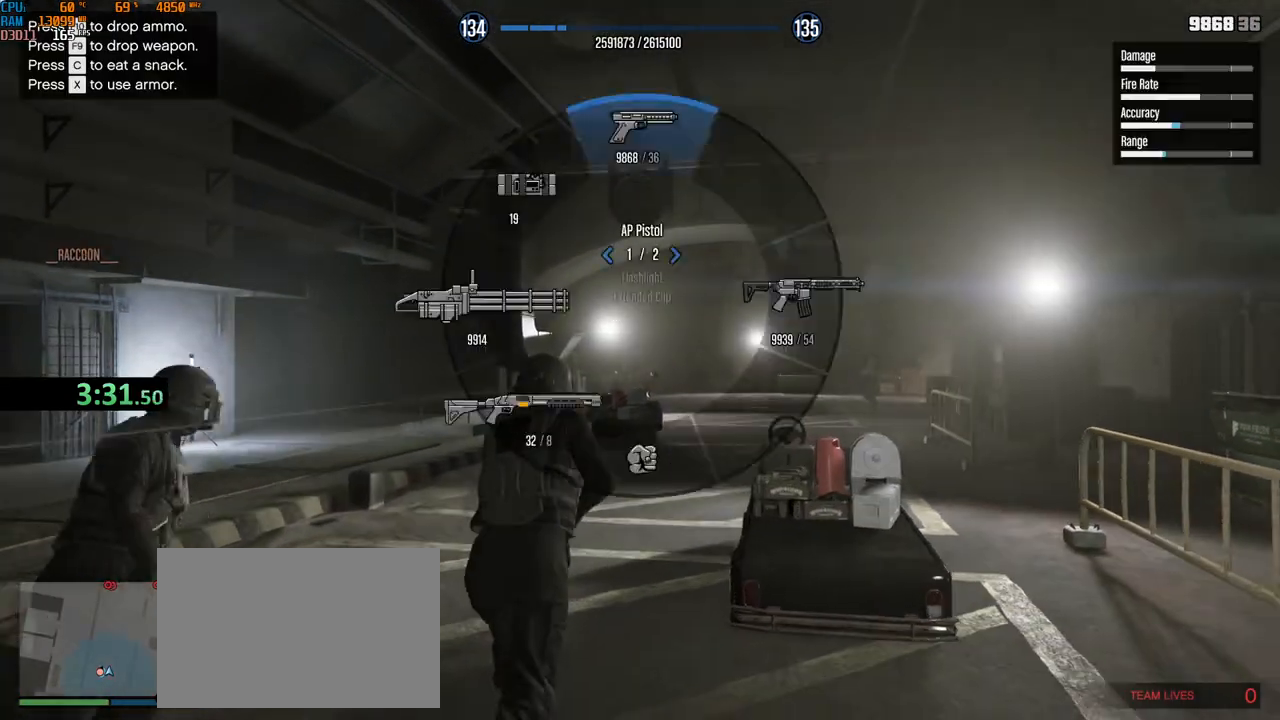
{"keys": ["shift", "w"], "mouse": ["right"], "events": [[17, "2", "up"], [17, "mouse_left", "down"], [67, "d", "down"], [67, "mouse_left", "up"], [333, "mouse_right", "down"], [367, "d", "up"], [467, "d", "down"], [500, "d", "up"]]}
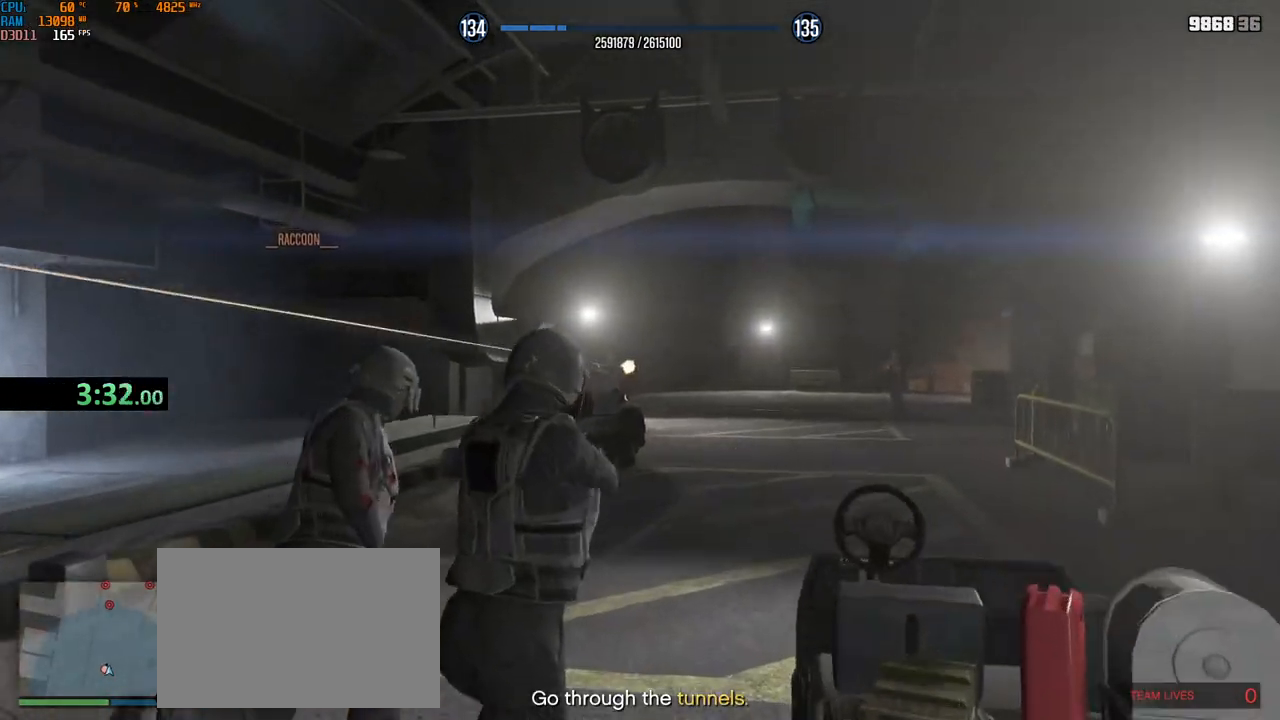
{"keys": ["shift", "w"], "mouse": ["left"], "events": [[433, "mouse_left", "down"], [500, "mouse_right", "up"]]}
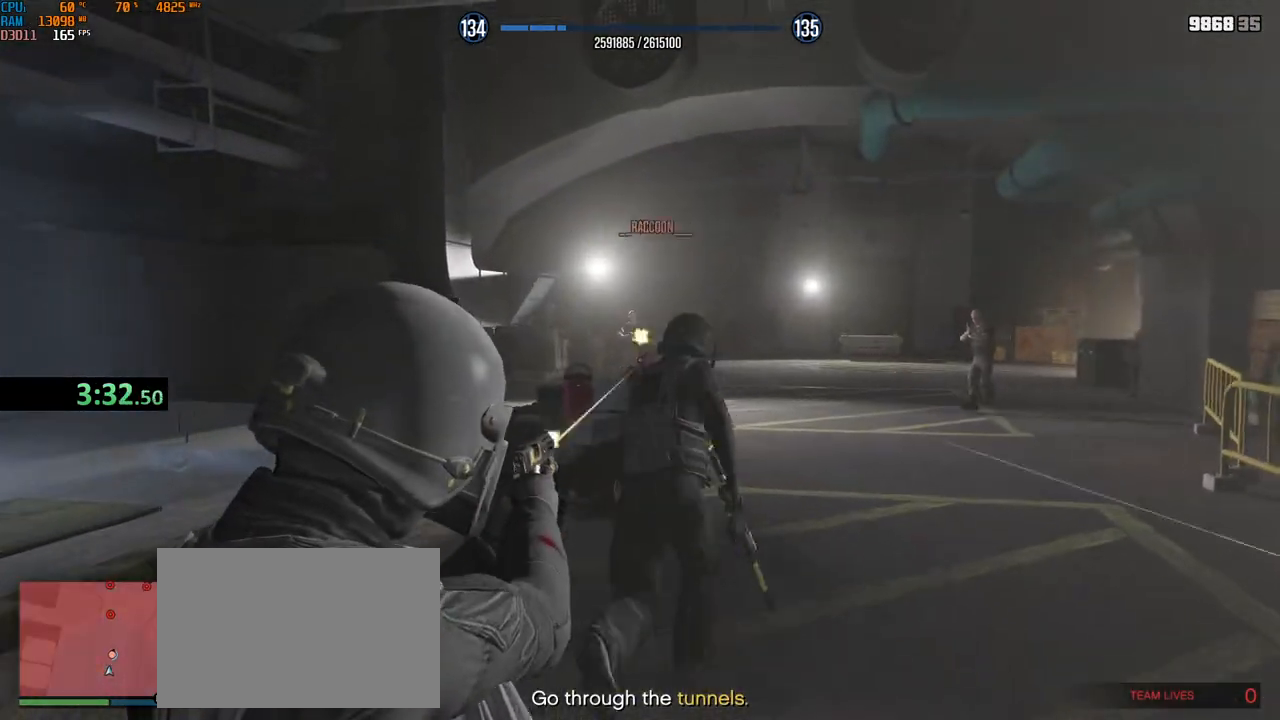
{"keys": ["shift", "w"], "mouse": ["right"], "events": [[17, "mouse_left", "up"], [117, "d", "down"], [133, "mouse_right", "down"], [217, "d", "up"], [367, "d", "down"], [433, "d", "up"]]}
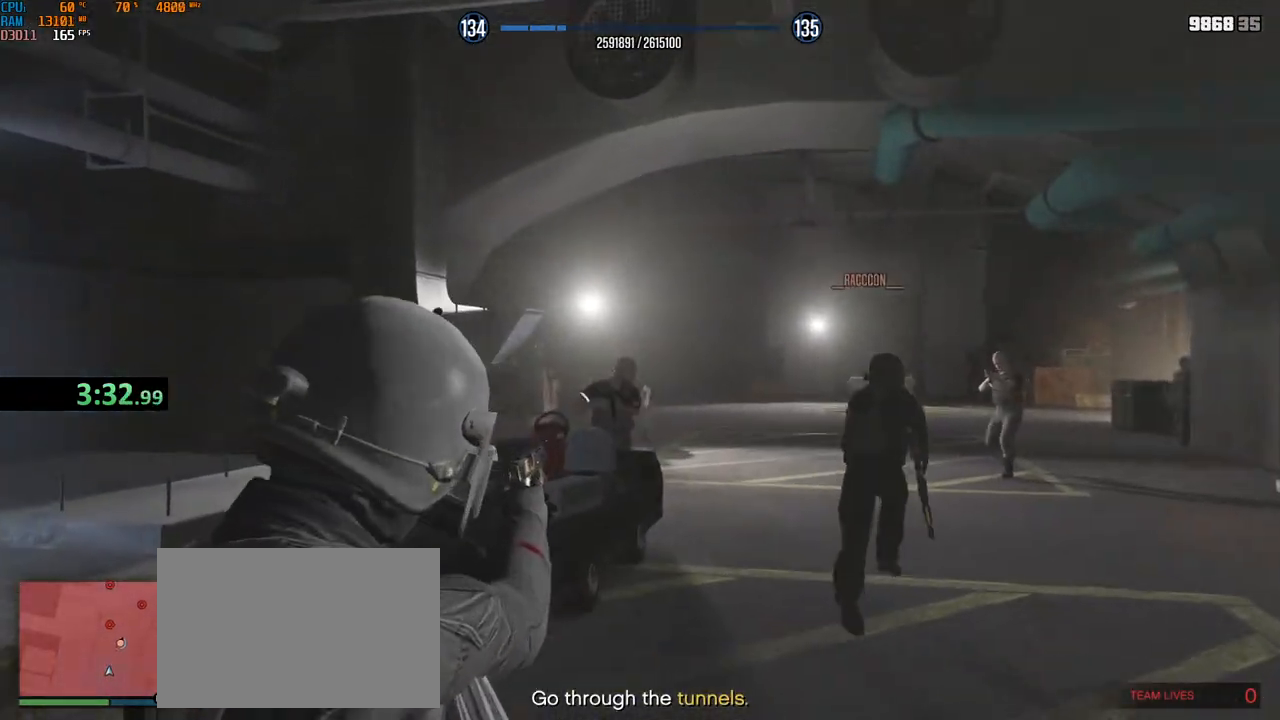
{"keys": ["d", "shift", "w"], "mouse": ["left", "right"], "events": [[17, "mouse_left", "down"], [167, "d", "down"], [233, "mouse_left", "up"], [383, "d", "up"], [433, "mouse_left", "down"], [483, "d", "down"]]}
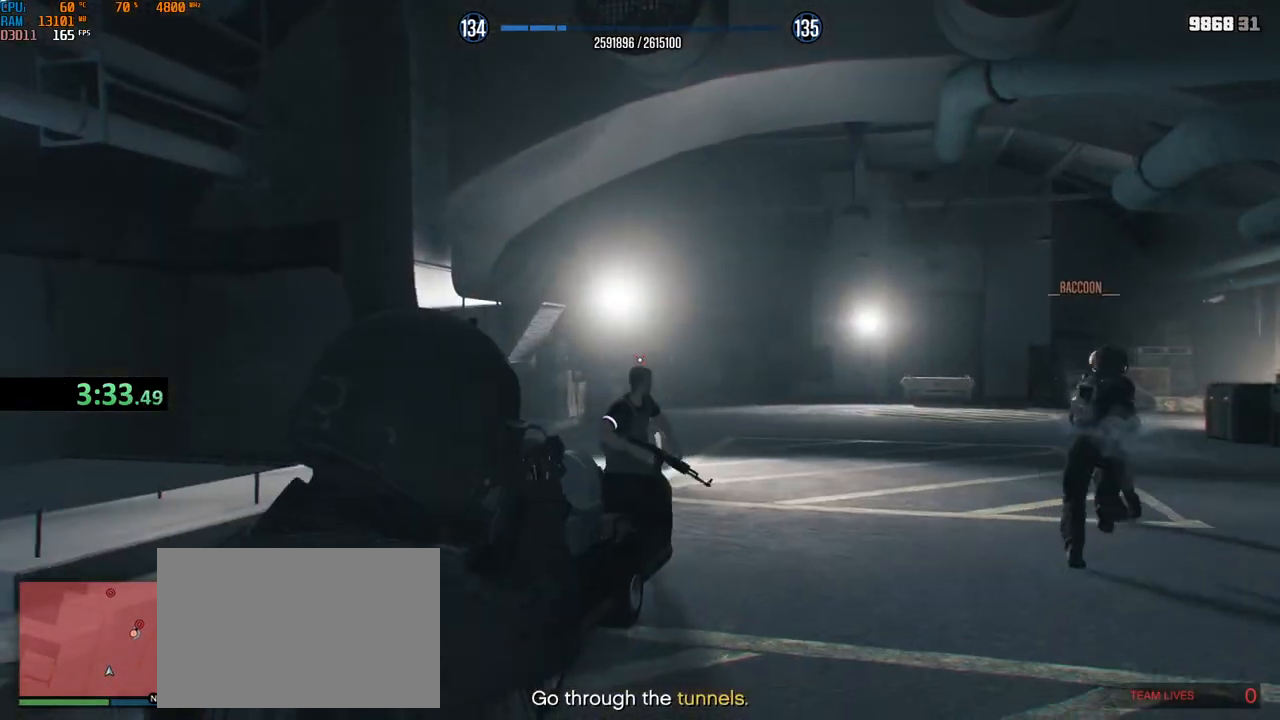
{"keys": ["d", "shift", "w"], "mouse": ["left", "right"], "events": [[117, "mouse_left", "up"], [233, "mouse_left", "down"], [250, "d", "up"], [350, "d", "down"], [417, "d", "up"], [417, "mouse_left", "up"], [433, "mouse_left", "down"], [500, "d", "down"]]}
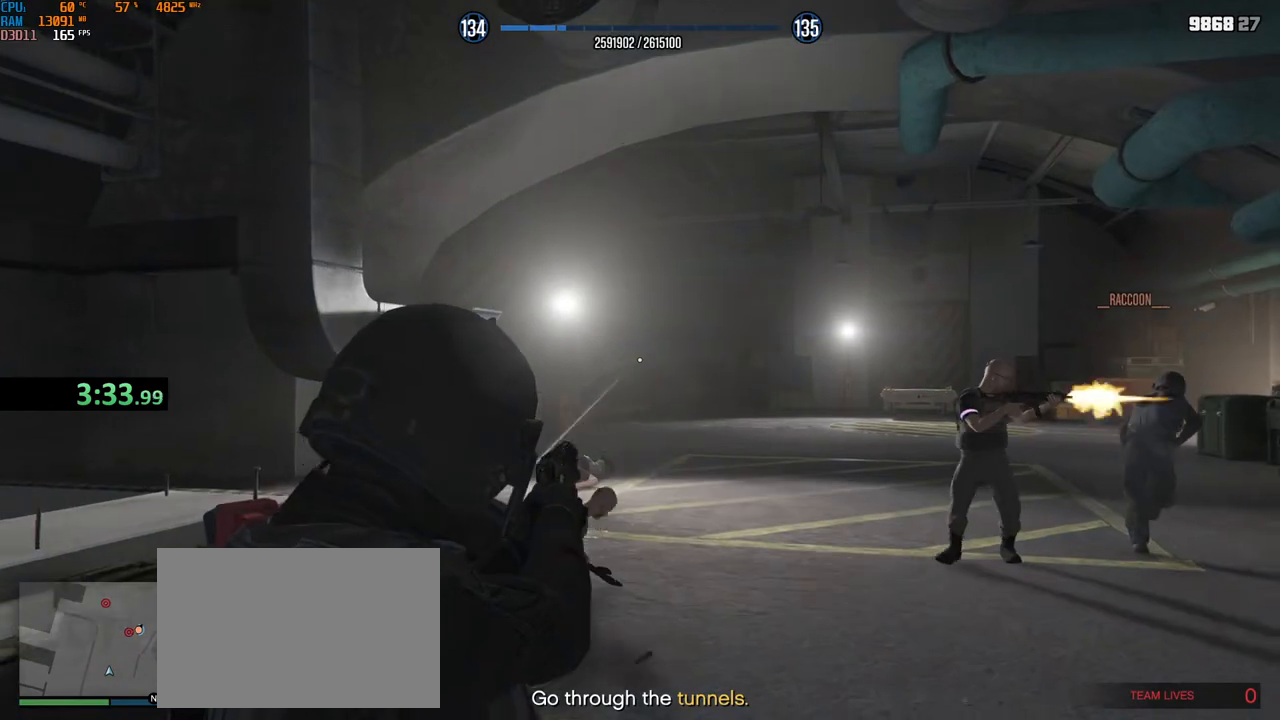
{"keys": ["shift", "w"], "mouse": ["left", "right"], "events": [[33, "mouse_left", "up"], [100, "d", "up"], [133, "d", "down"], [217, "d", "up"], [217, "mouse_left", "down"]]}
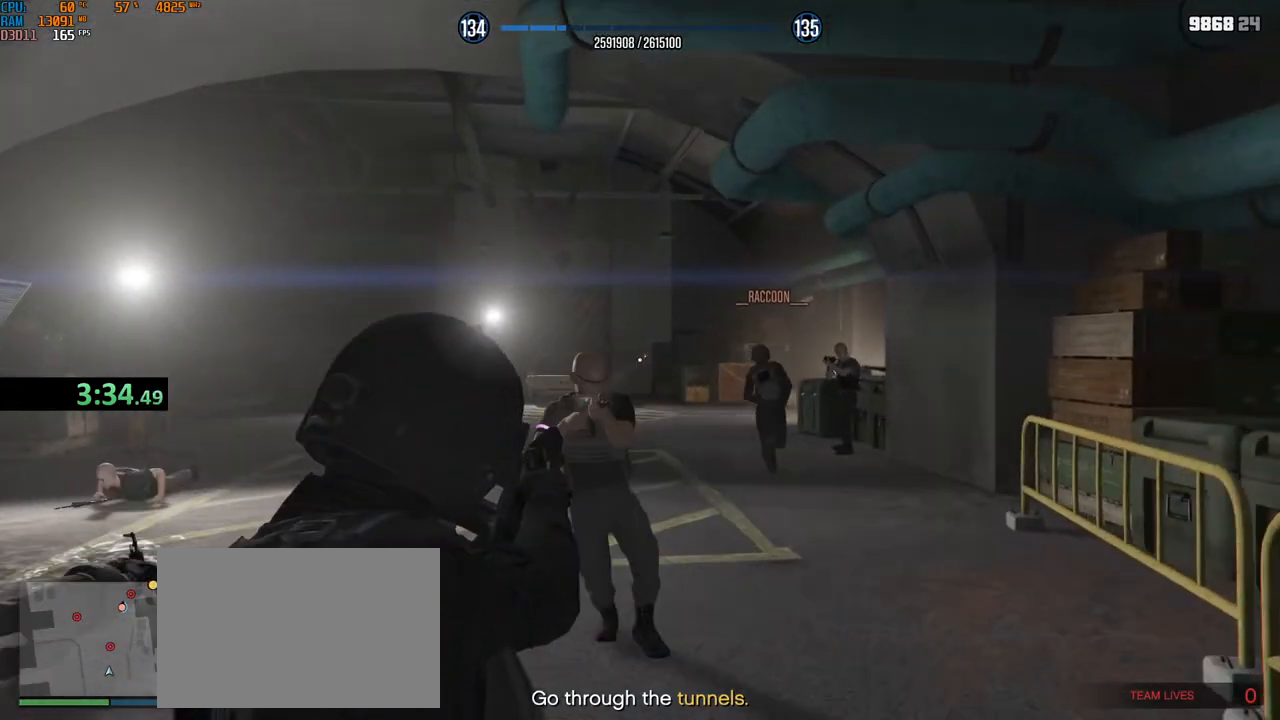
{"keys": ["d", "shift"], "mouse": ["left", "right"], "events": [[167, "mouse_right", "up"], [183, "mouse_left", "up"], [217, "mouse_right", "down"], [267, "mouse_left", "down"], [433, "w", "up"], [450, "d", "down"]]}
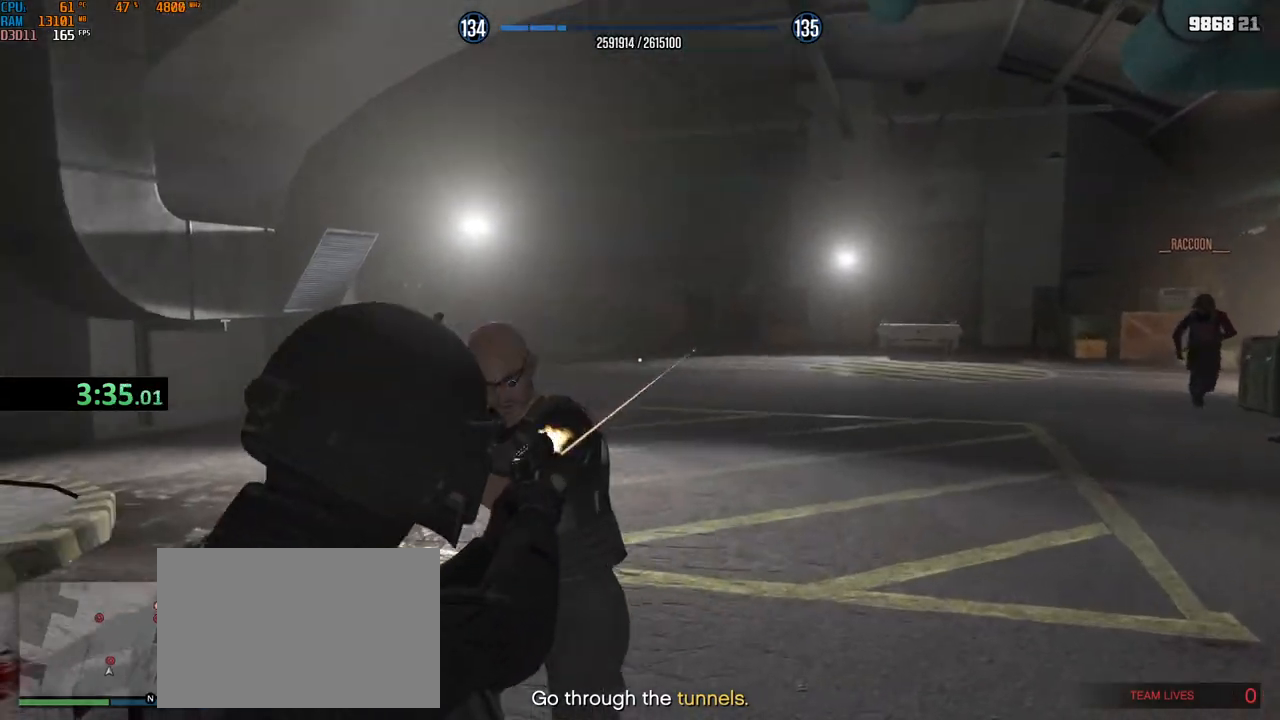
{"keys": ["shift", "w"], "mouse": [], "events": [[50, "mouse_right", "up"], [100, "mouse_left", "up"], [217, "w", "down"], [333, "d", "up"]]}
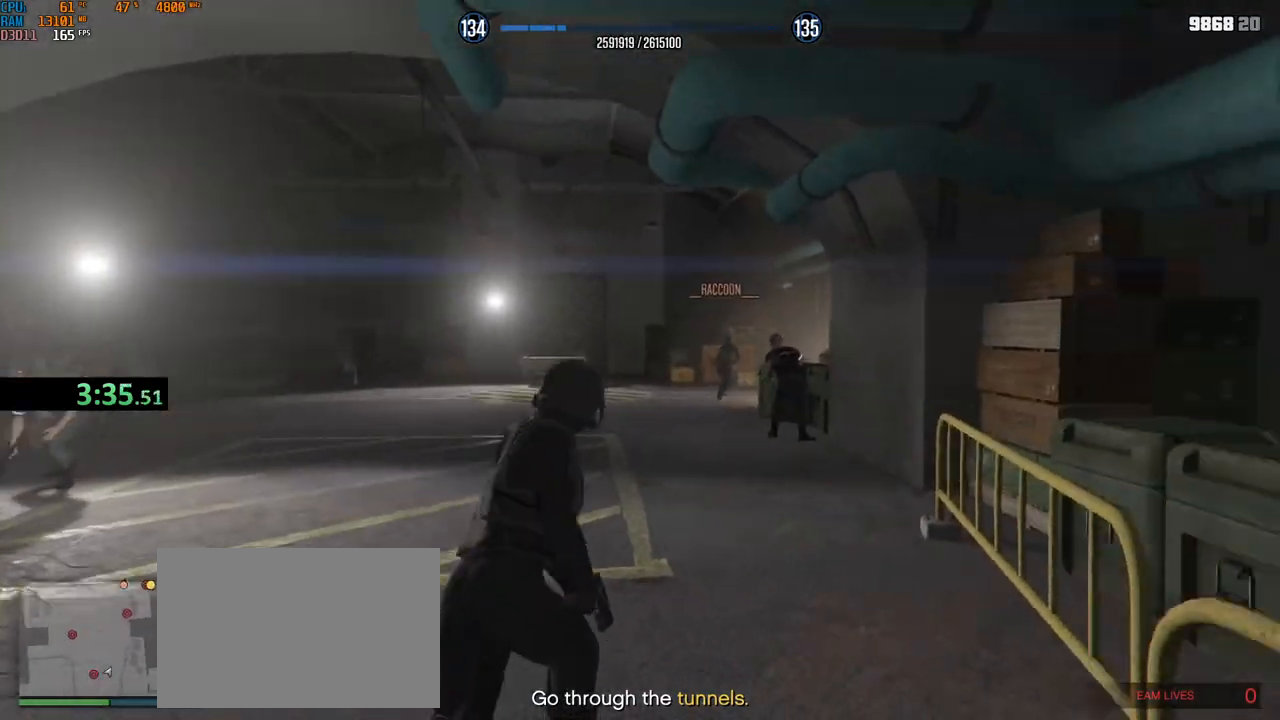
{"keys": ["shift", "w"], "mouse": ["left", "right"], "events": [[33, "mouse_right", "down"], [67, "a", "down"], [183, "a", "up"], [333, "a", "down"], [417, "mouse_left", "down"], [467, "a", "up"]]}
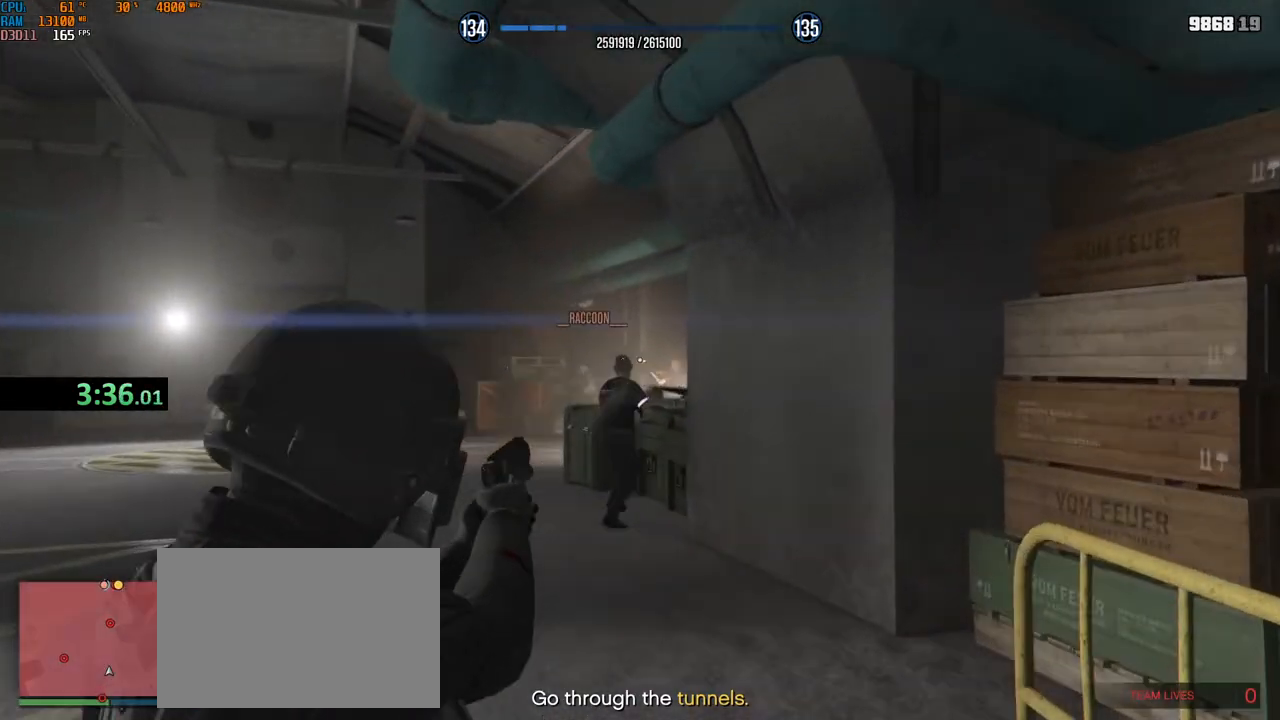
{"keys": ["shift", "w"], "mouse": ["left", "right"], "events": [[33, "a", "down"], [217, "a", "up"], [383, "mouse_left", "up"], [483, "mouse_left", "down"]]}
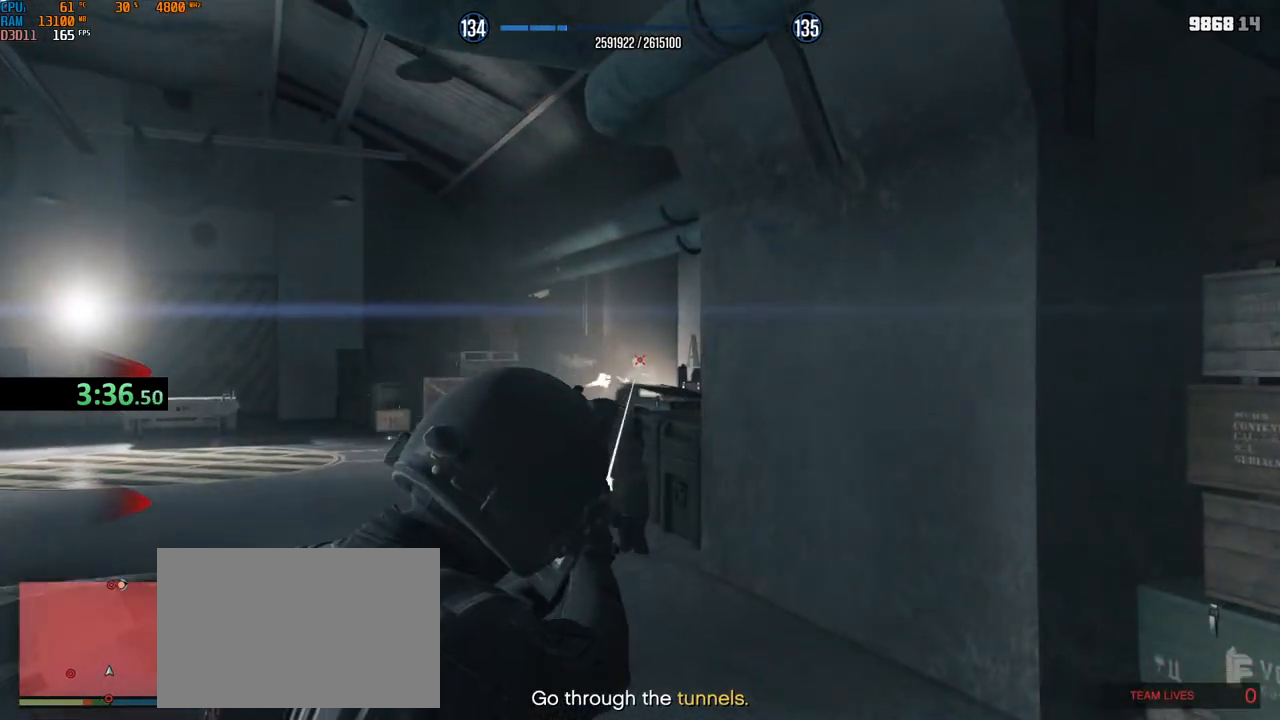
{"keys": ["shift", "w", "x"], "mouse": ["wheel", "mb4"], "events": [[167, "mouse_right", "up"], [183, "a", "down"], [250, "mouse_left", "up"], [267, "mouse_mb4", "down"], [317, "a", "up"], [417, "mouse_left", "down"], [417, "mouse_right", "down"], [417, "mouse_wheel", "down"], [467, "mouse_left", "up"], [467, "mouse_right", "up"], [483, "x", "down"]]}
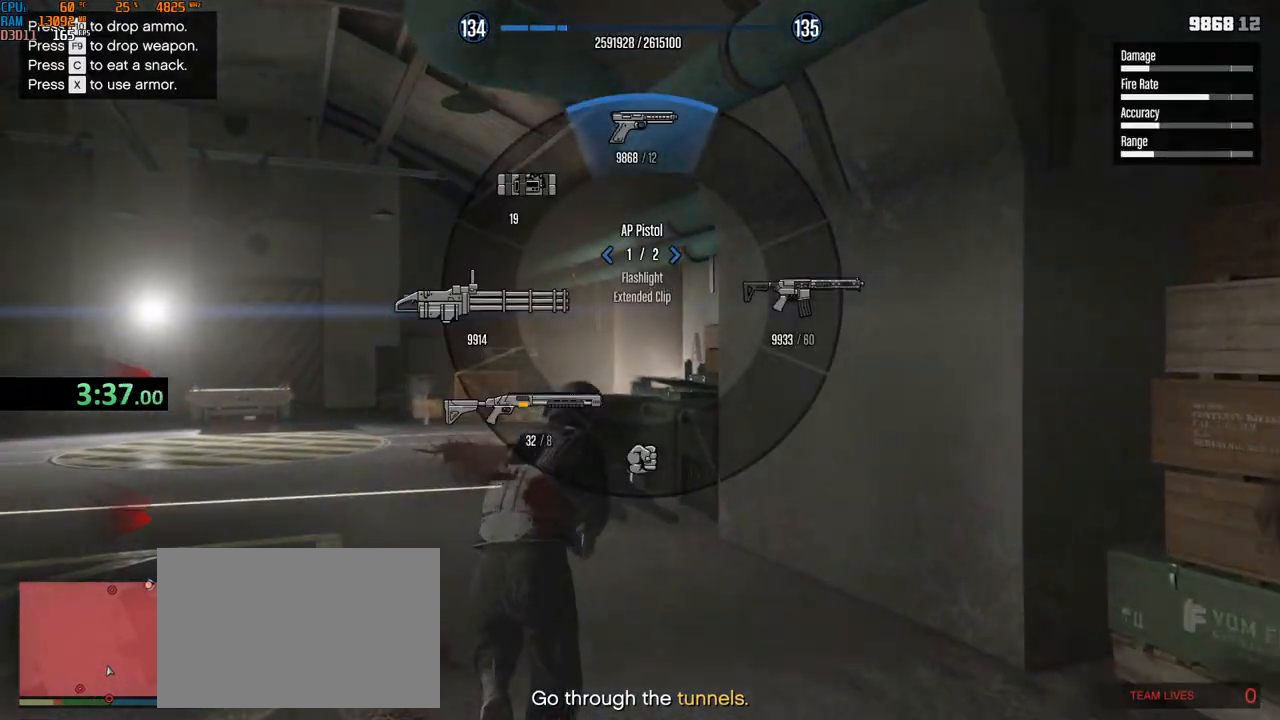
{"keys": ["shift", "w"], "mouse": ["wheel"], "events": [[83, "mouse_wheel", "up"], [83, "x", "up"], [150, "a", "down"], [150, "mouse_mb4", "up"], [250, "mouse_wheel", "down"], [283, "a", "up"], [400, "a", "down"], [500, "a", "up"]]}
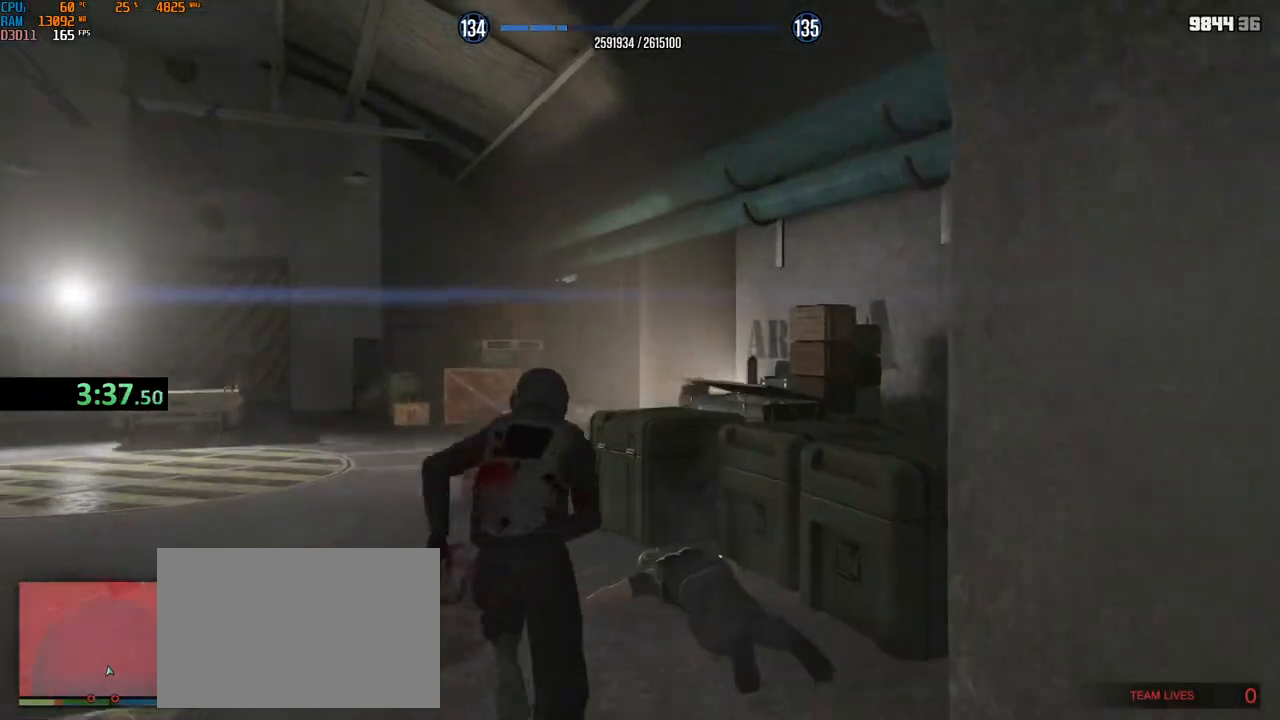
{"keys": ["shift", "w"], "mouse": [], "events": [[183, "mouse_wheel", "up"], [267, "1", "down"], [350, "1", "up"], [350, "mouse_left", "down"], [383, "mouse_left", "up"]]}
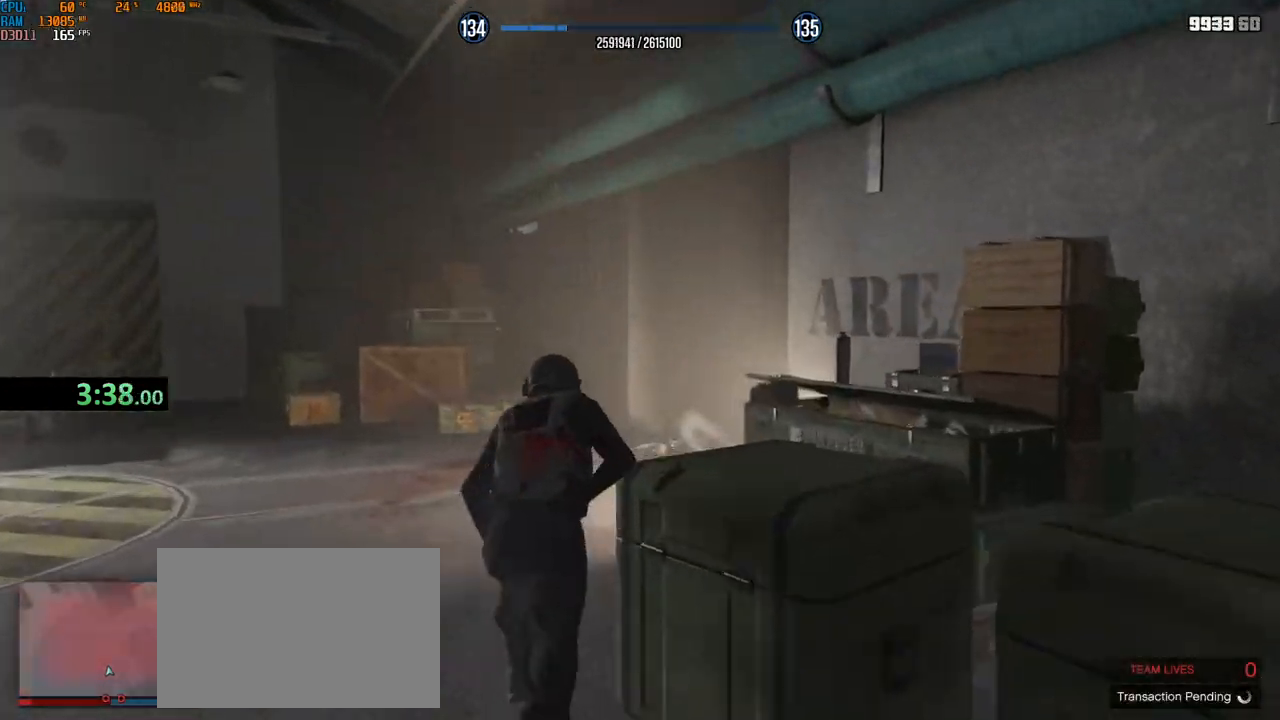
{"keys": ["d", "shift", "w"], "mouse": ["mb4"], "events": [[117, "mouse_mb4", "down"], [217, "d", "down"], [300, "mouse_wheel", "down"], [383, "d", "up"], [433, "d", "down"], [433, "mouse_wheel", "up"]]}
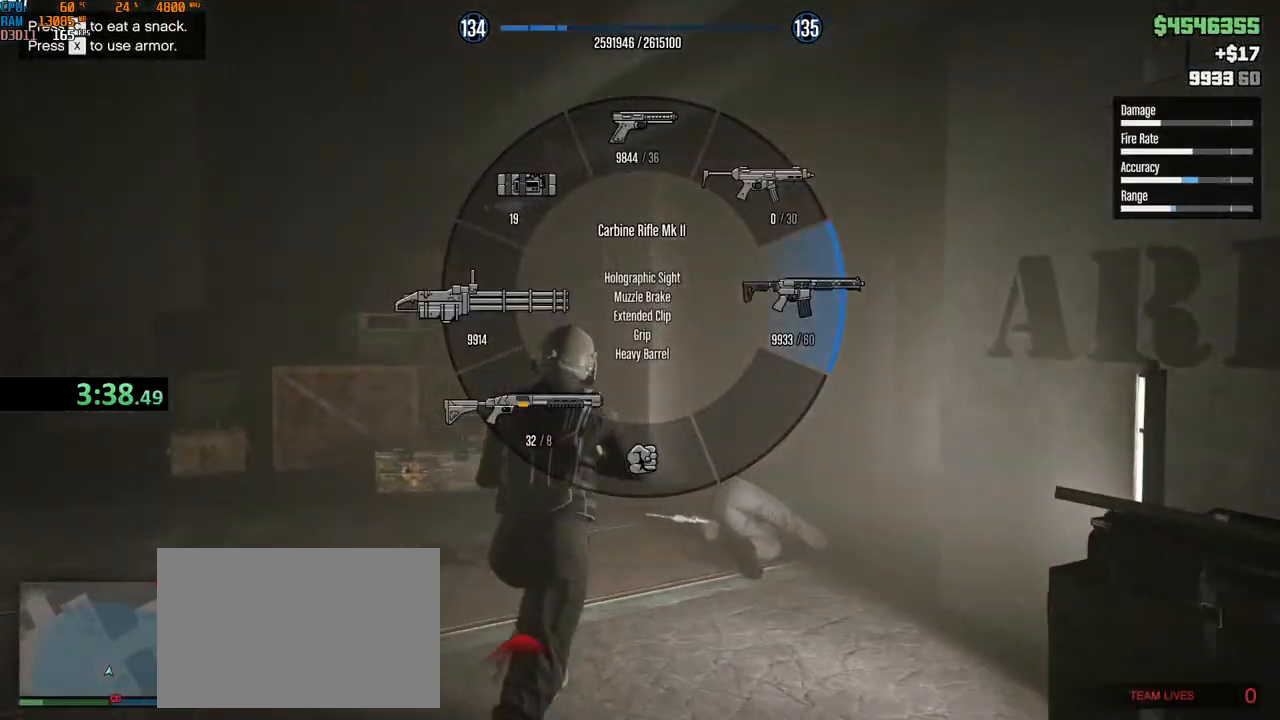
{"keys": ["d", "shift", "w"], "mouse": ["wheel", "mb4"], "events": [[17, "mouse_mb4", "up"], [233, "mouse_mb4", "down"], [417, "mouse_wheel", "down"]]}
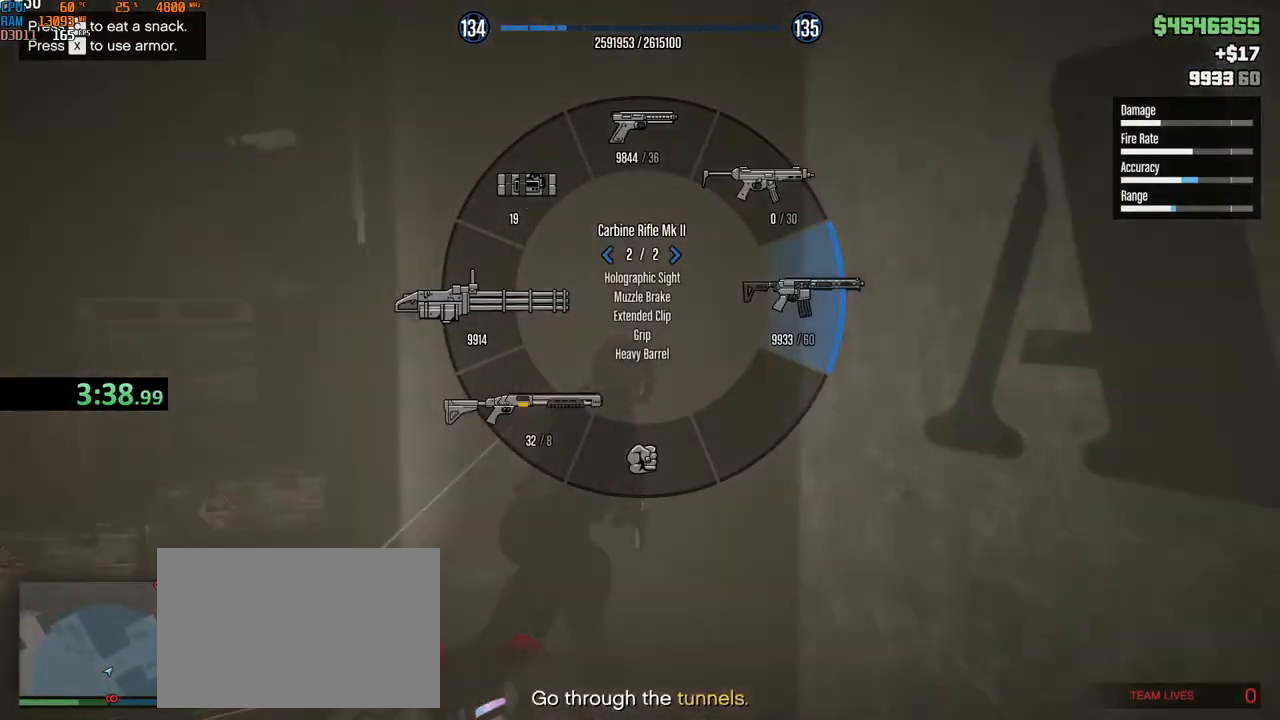
{"keys": ["d", "shift", "w"], "mouse": ["wheel"], "events": [[67, "mouse_wheel", "up"], [150, "mouse_mb4", "up"], [283, "d", "up"], [317, "mouse_wheel", "down"], [467, "d", "down"]]}
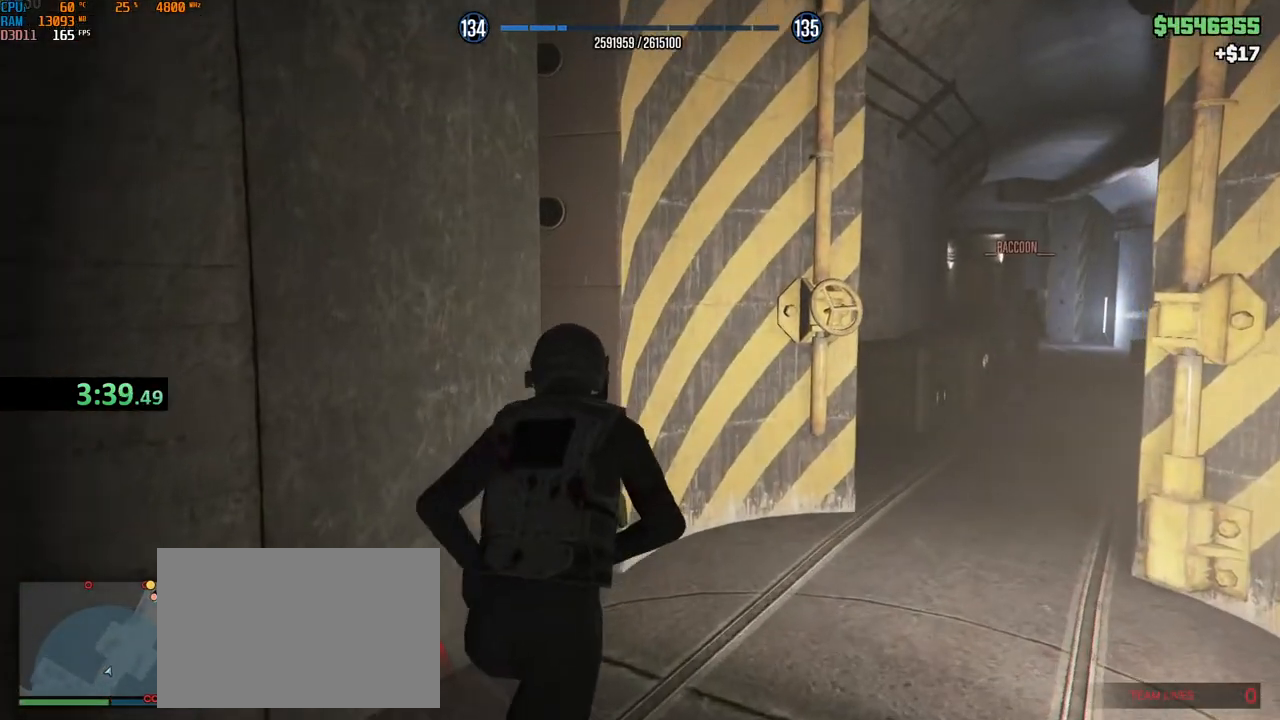
{"keys": ["d", "shift"], "mouse": [], "events": [[150, "w", "up"], [183, "mouse_wheel", "up"], [217, "mouse_wheel", "down"], [467, "mouse_wheel", "up"]]}